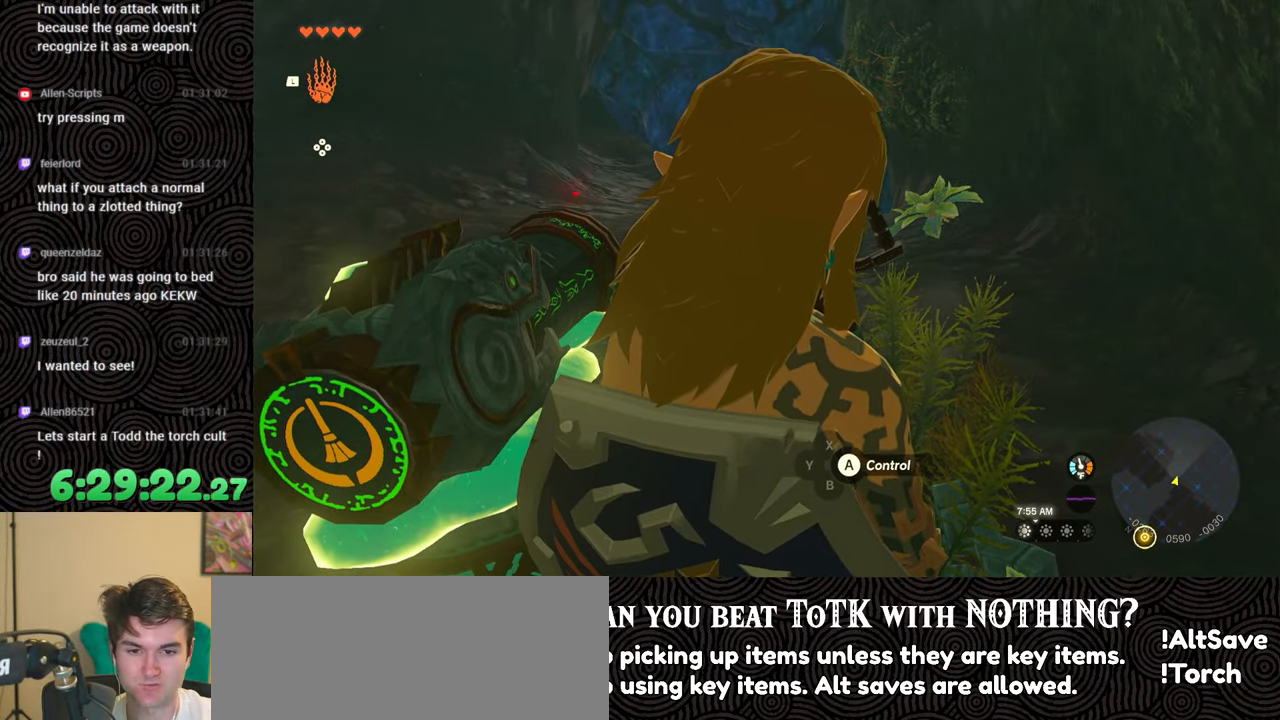
Gameplay with a controller (Nintendo layout); each line is a JSON object with the inputs held at the frame after it. "events" lists button and stick changes between this image and that frame as [ms after this image, input, new state], when the widget could be followed in between. Not read: L3 R3.
{"buttons": [], "left_stick": "center", "right_stick": "left", "events": [[467, "right_stick", "left"]]}
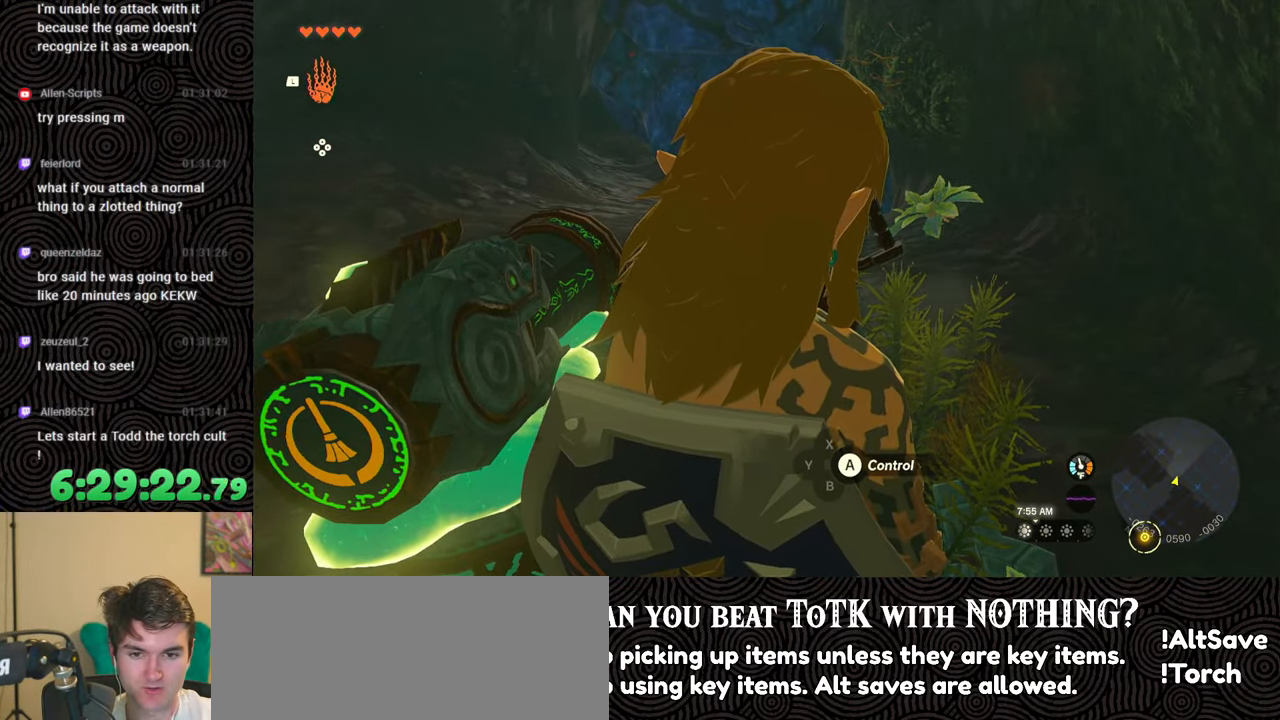
{"buttons": [], "left_stick": "center", "right_stick": "center", "events": [[117, "right_stick", "center"]]}
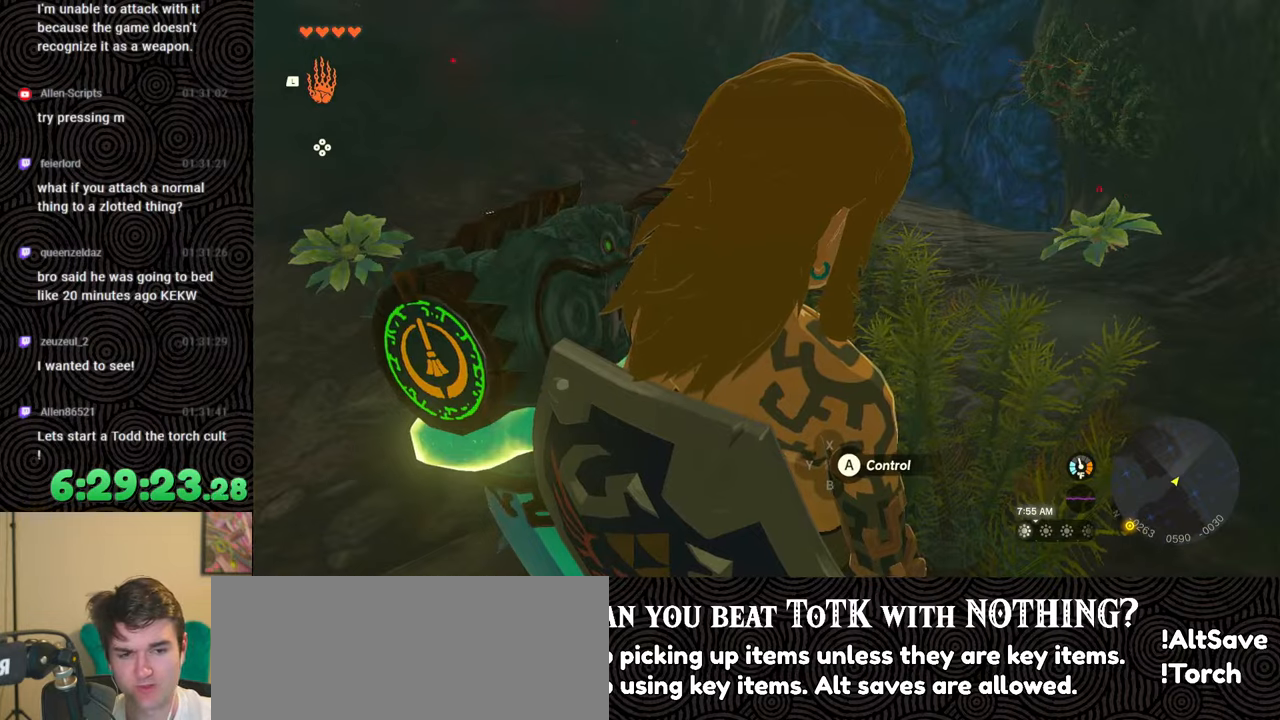
{"buttons": [], "left_stick": "center", "right_stick": "center", "events": []}
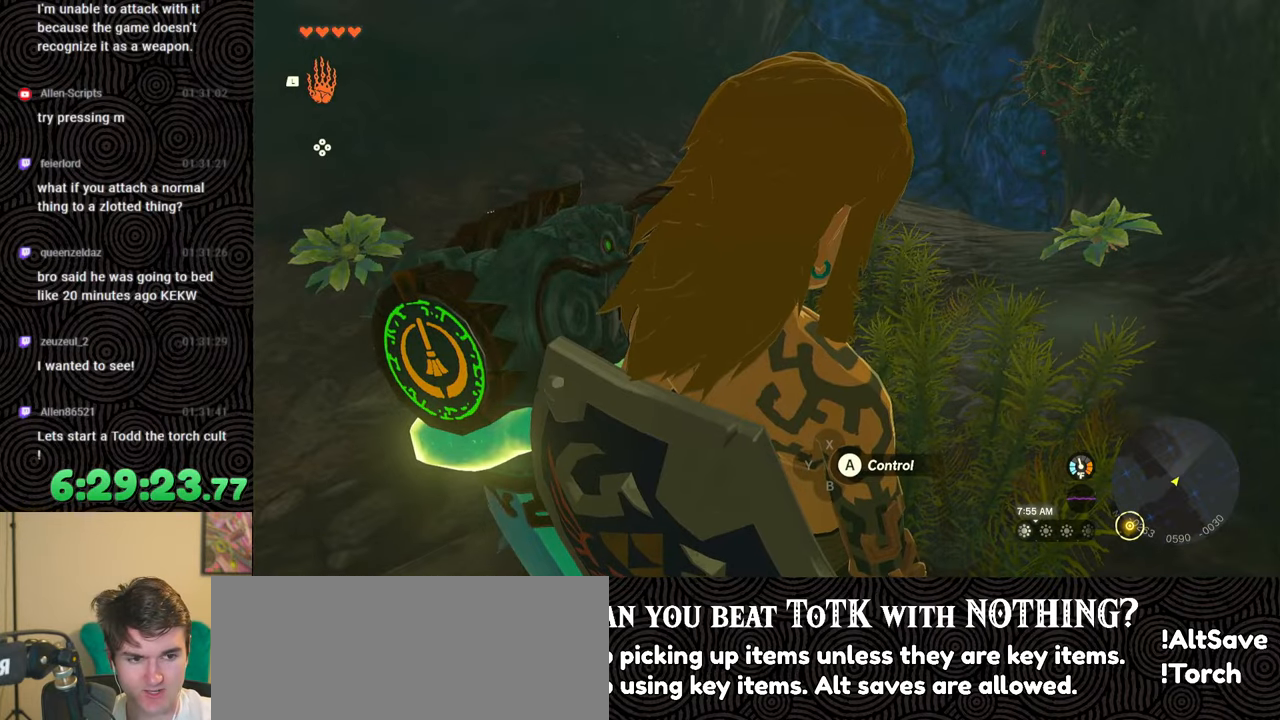
{"buttons": [], "left_stick": "center", "right_stick": "center", "events": [[283, "A", "down"], [367, "A", "up"]]}
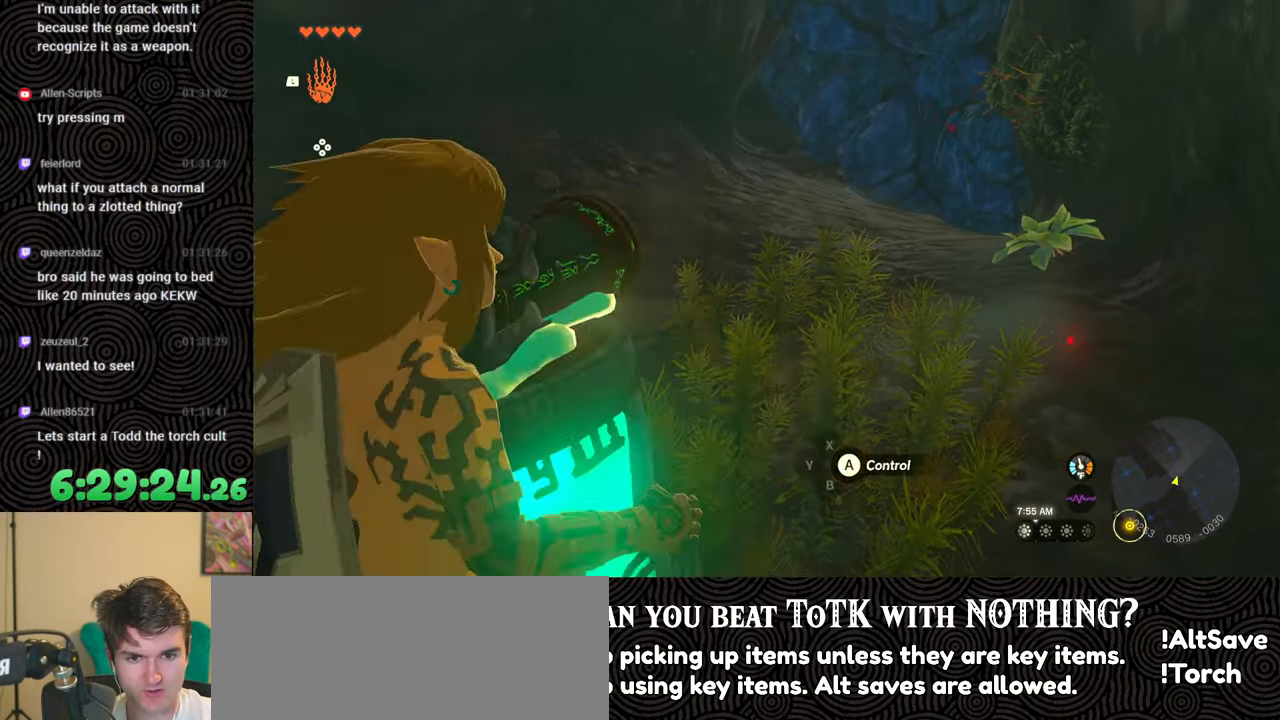
{"buttons": [], "left_stick": "center", "right_stick": "right", "events": [[283, "right_stick", "right"]]}
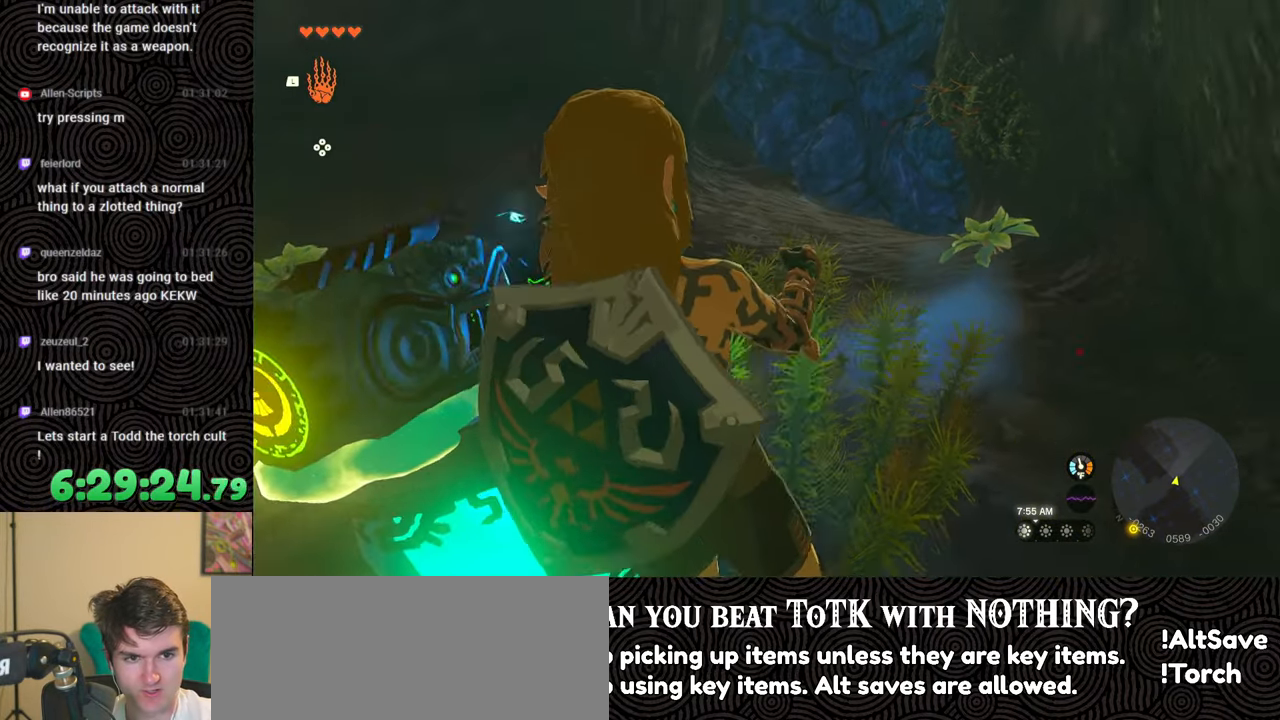
{"buttons": [], "left_stick": "center", "right_stick": "center", "events": [[417, "right_stick", "center"]]}
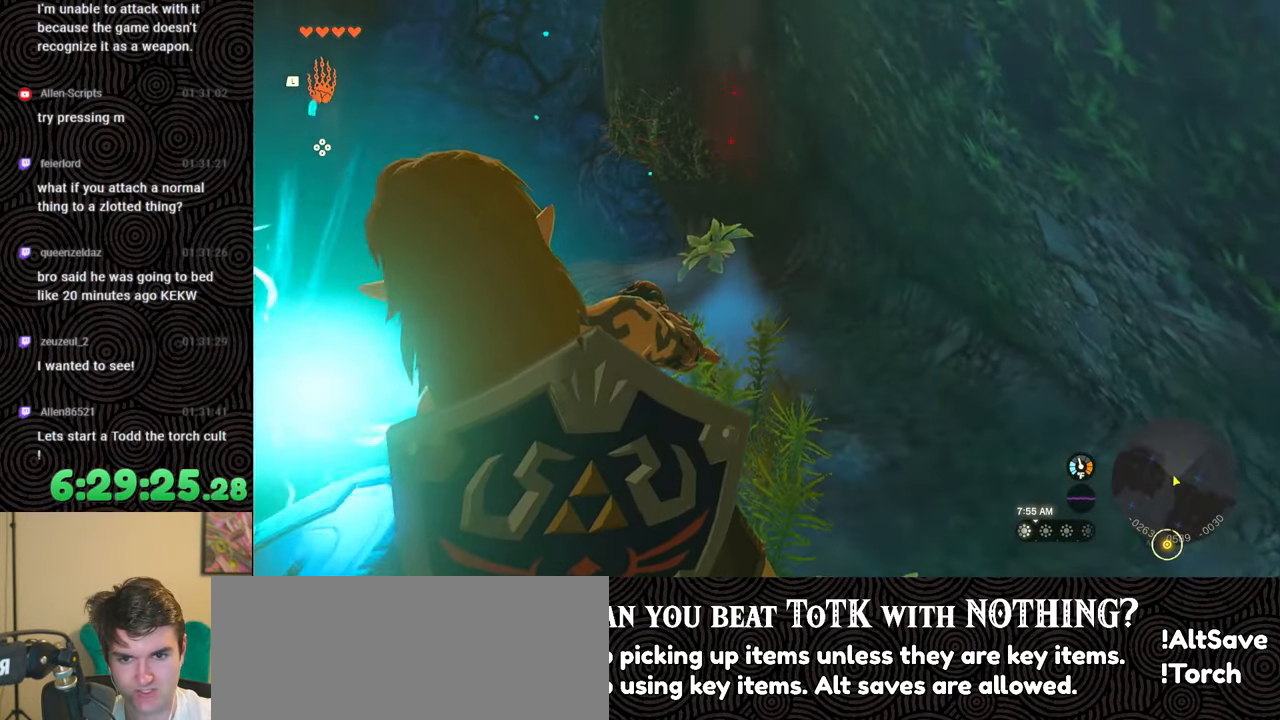
{"buttons": [], "left_stick": "center", "right_stick": "center", "events": []}
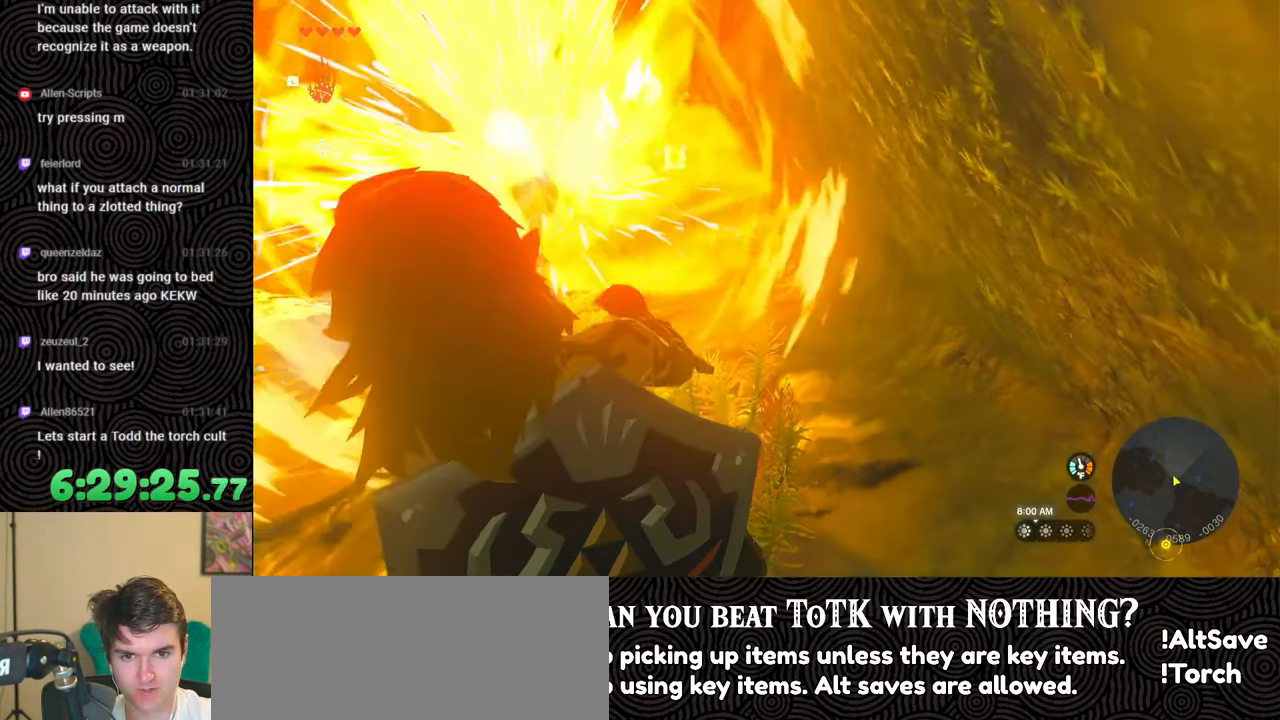
{"buttons": [], "left_stick": "center", "right_stick": "center", "events": [[250, "right_stick", "left"], [417, "right_stick", "center"]]}
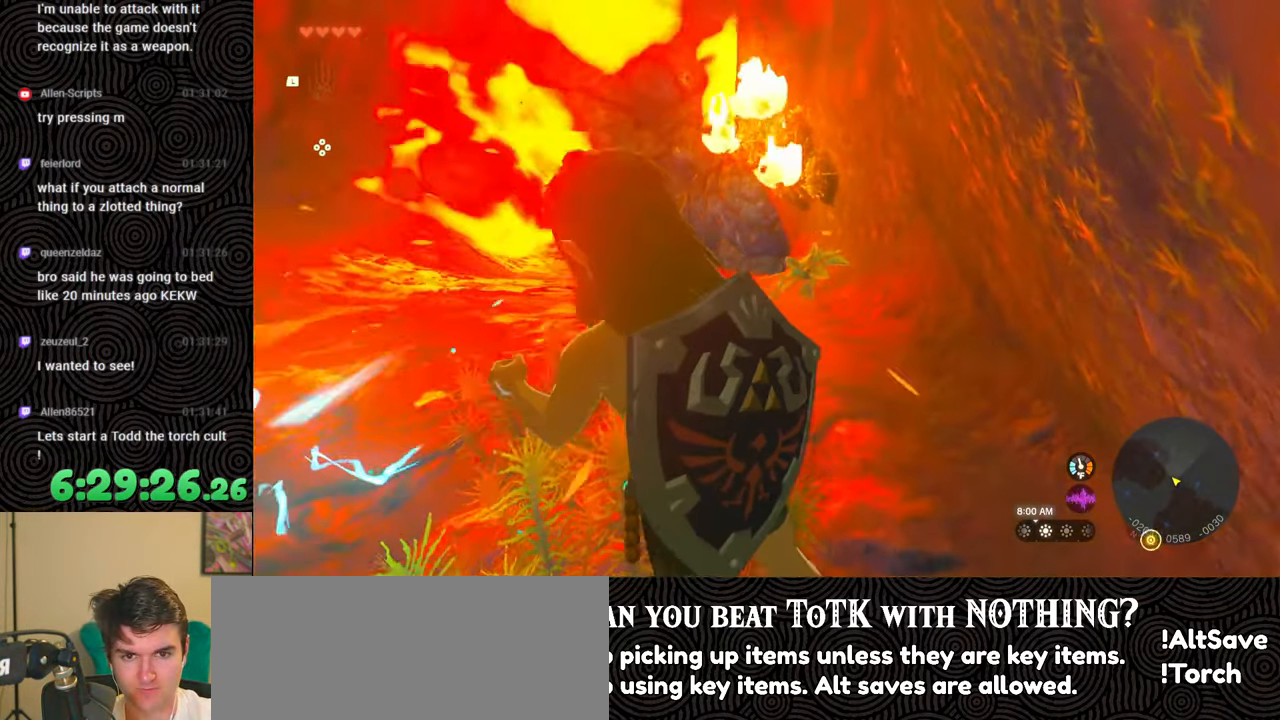
{"buttons": [], "left_stick": "center", "right_stick": "center", "events": [[333, "B", "down"], [417, "B", "up"]]}
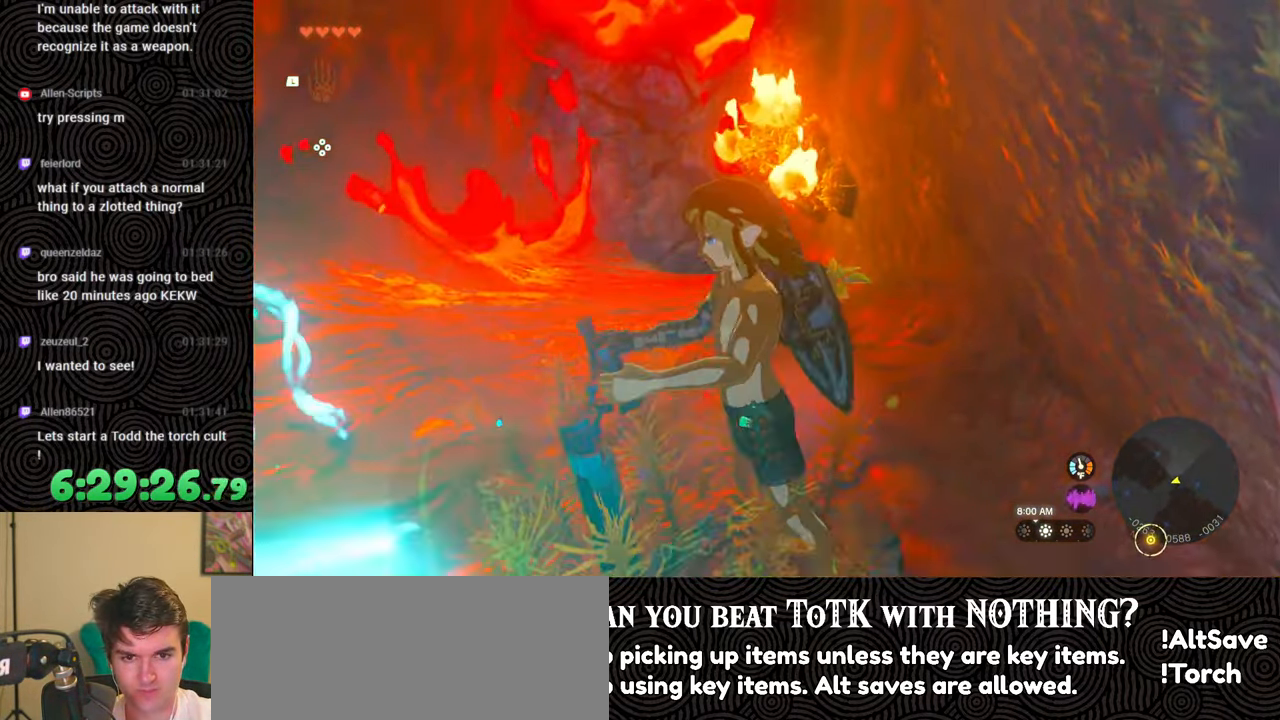
{"buttons": [], "left_stick": "center", "right_stick": "left", "events": [[17, "right_stick", "down-left"], [83, "right_stick", "left"]]}
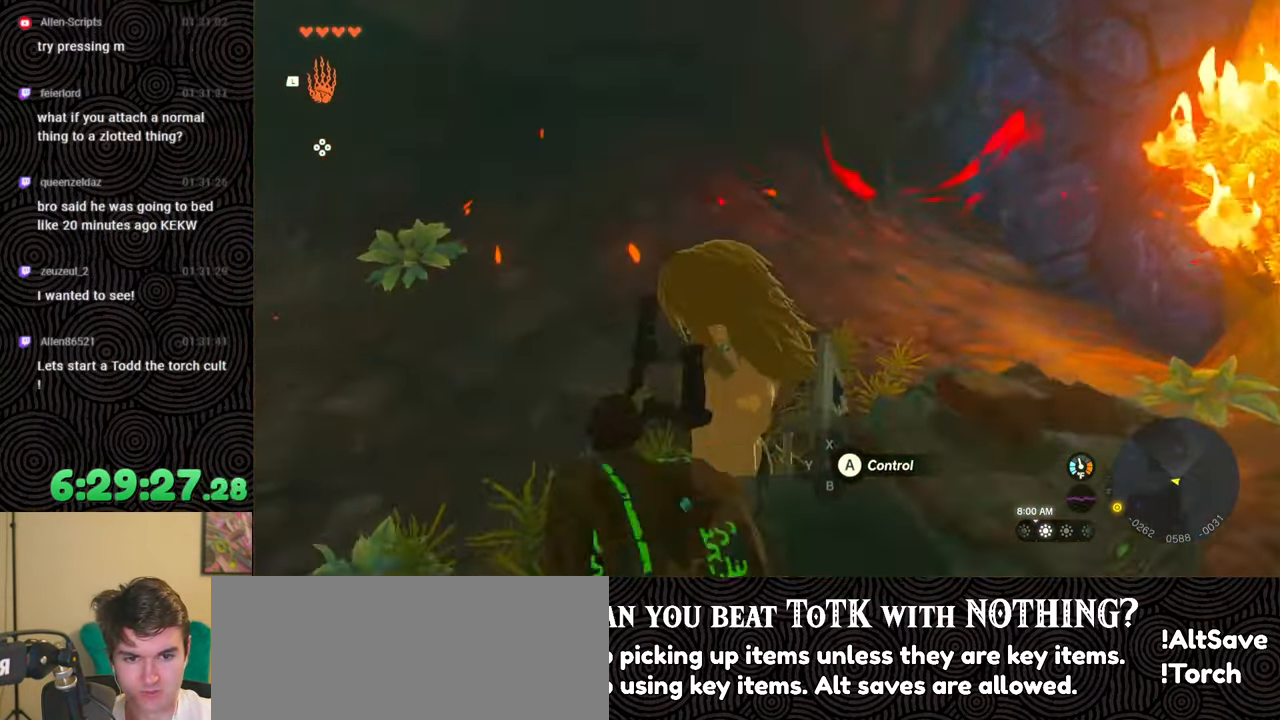
{"buttons": [], "left_stick": "center", "right_stick": "left", "events": []}
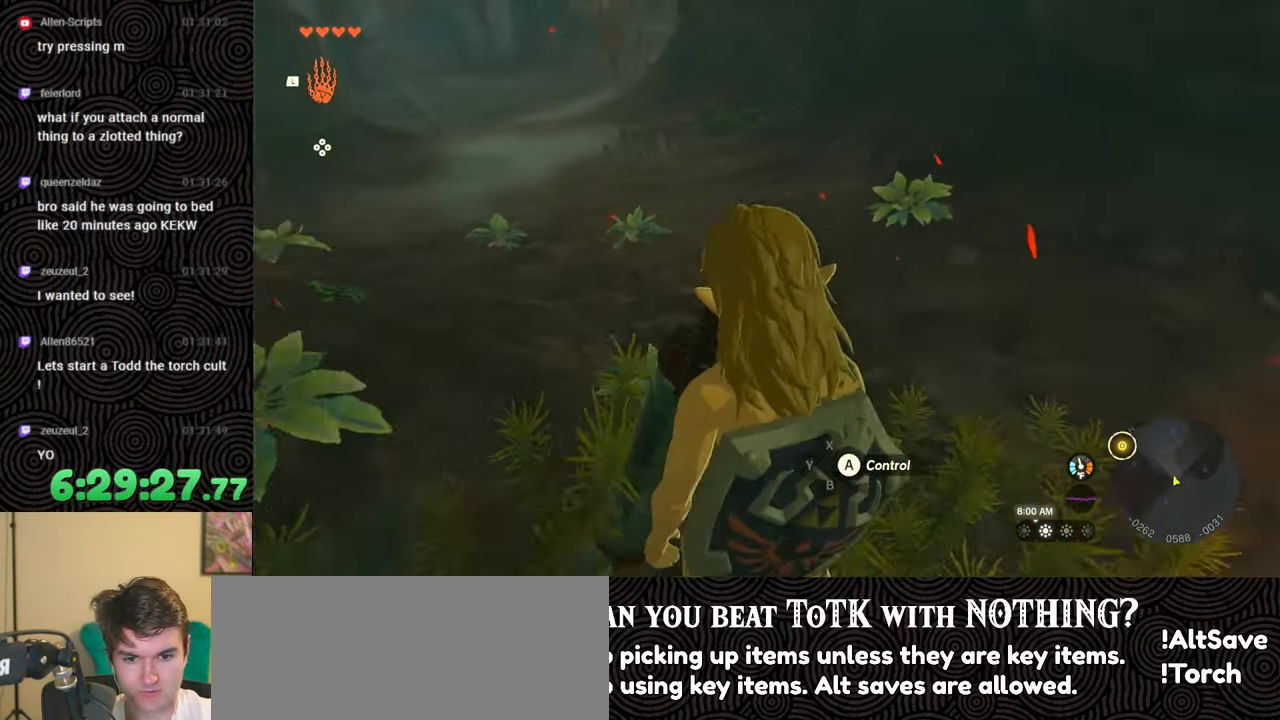
{"buttons": [], "left_stick": "center", "right_stick": "left", "events": [[183, "right_stick", "center"], [467, "right_stick", "left"]]}
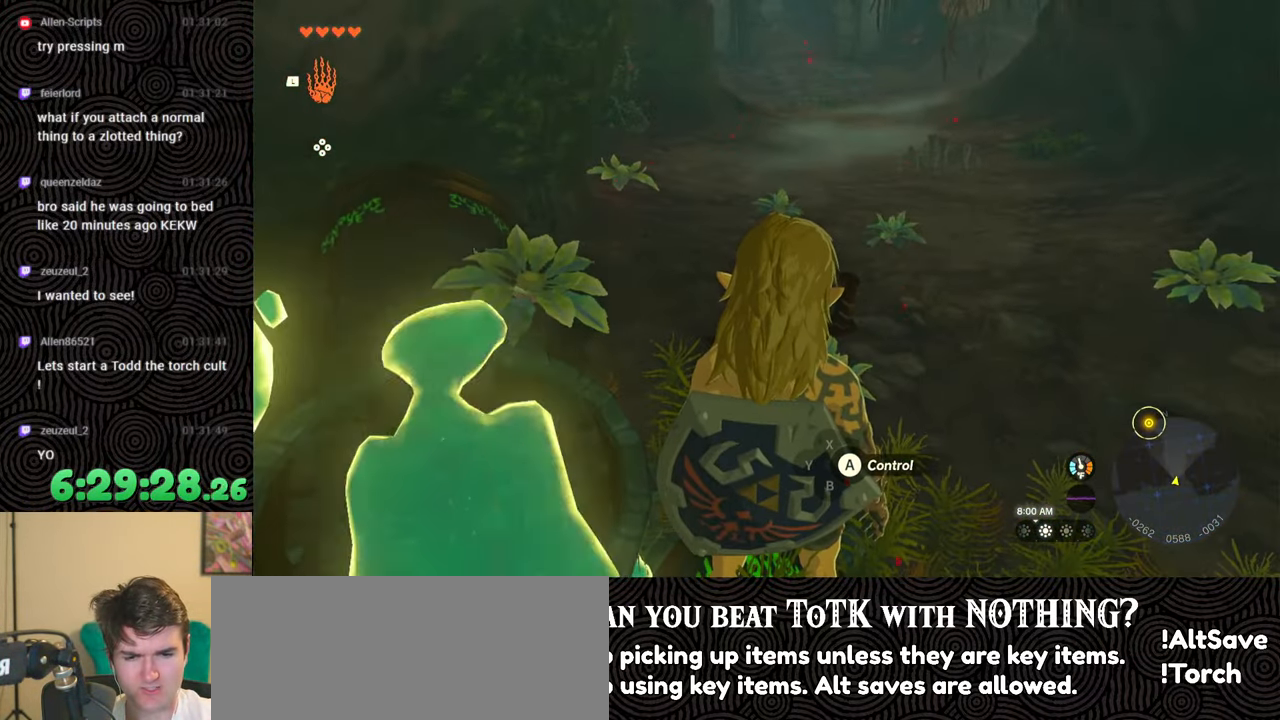
{"buttons": [], "left_stick": "right", "right_stick": "left", "events": [[150, "left_stick", "right"]]}
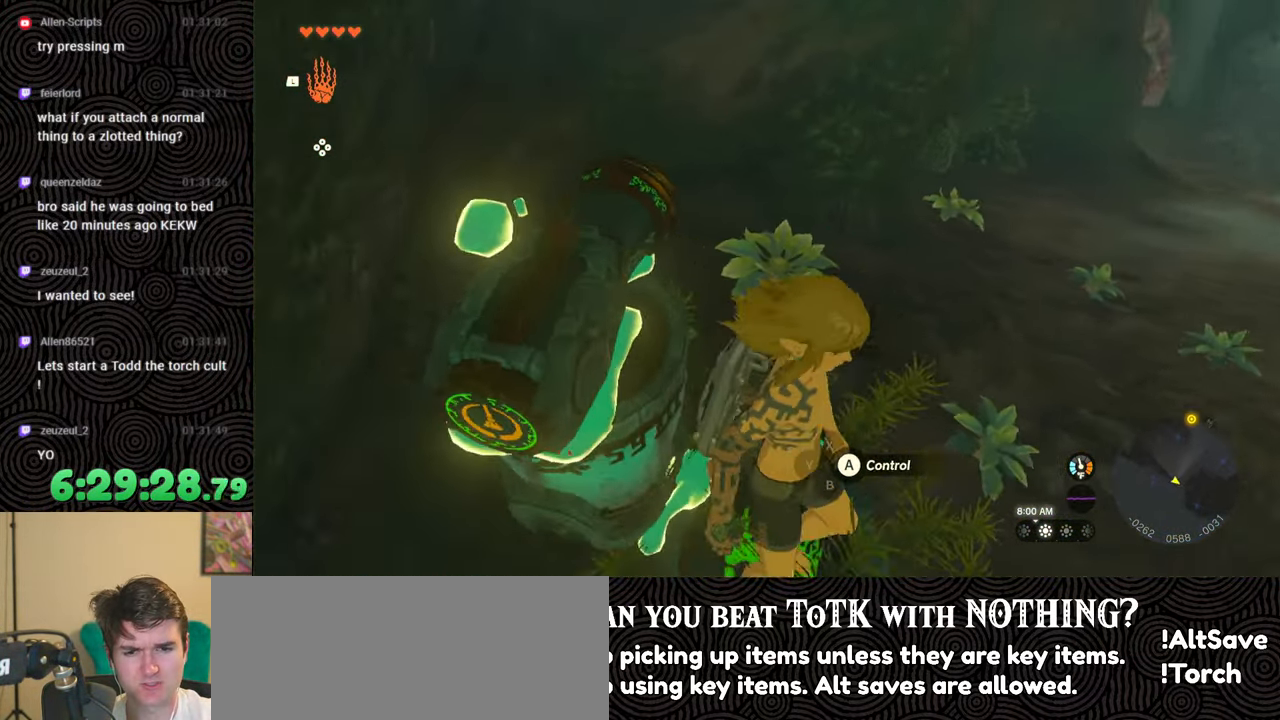
{"buttons": [], "left_stick": "right", "right_stick": "left", "events": []}
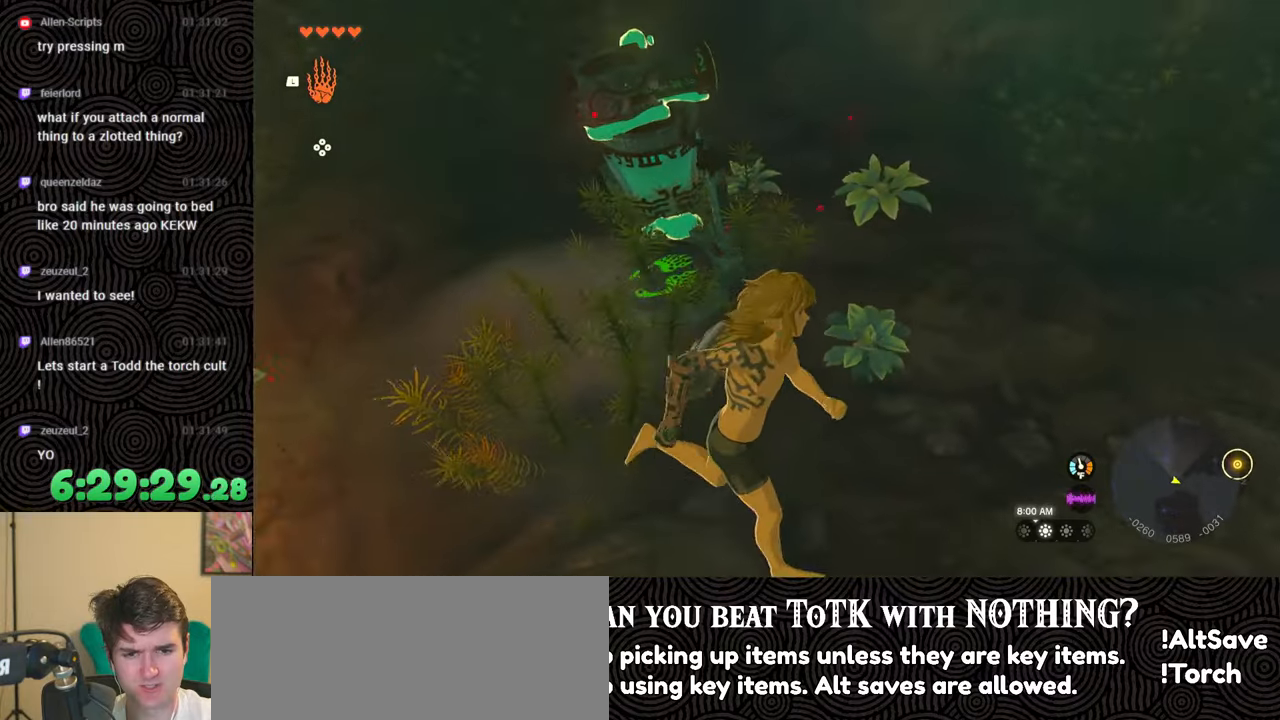
{"buttons": [], "left_stick": "up-right", "right_stick": "left", "events": [[183, "left_stick", "up-right"]]}
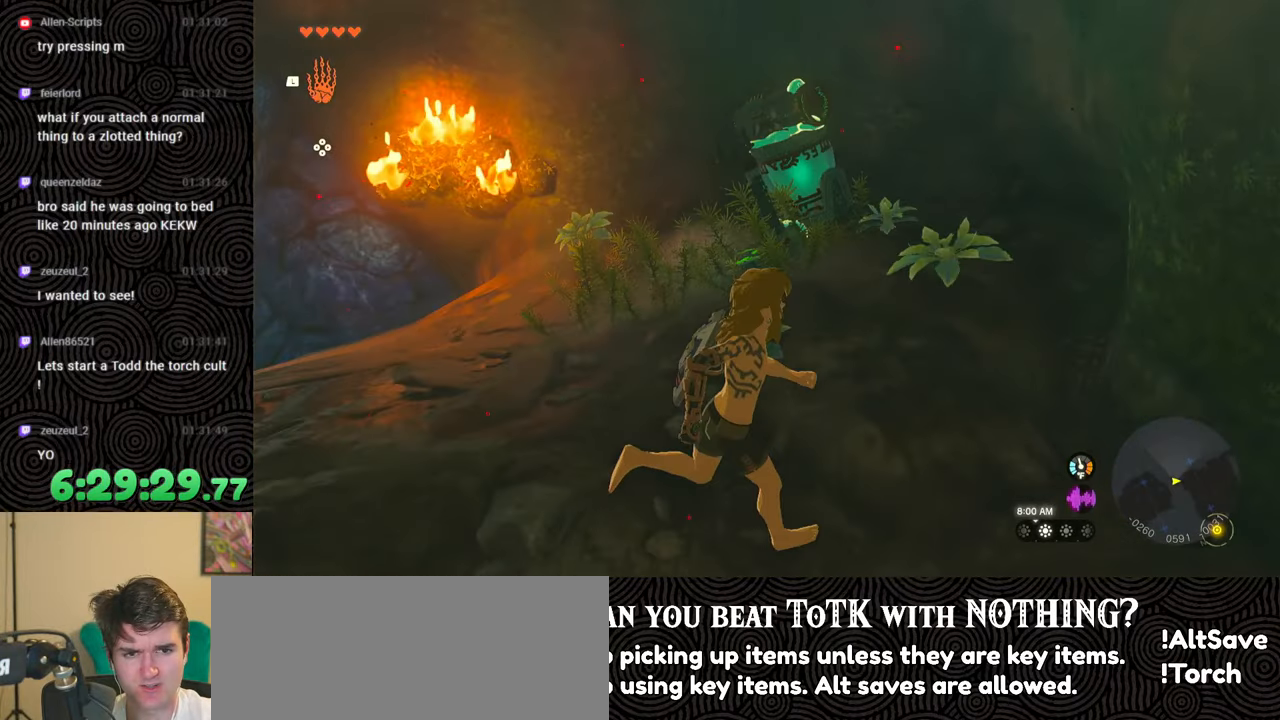
{"buttons": [], "left_stick": "up", "right_stick": "center", "events": [[33, "left_stick", "center"], [217, "right_stick", "center"], [483, "left_stick", "up"]]}
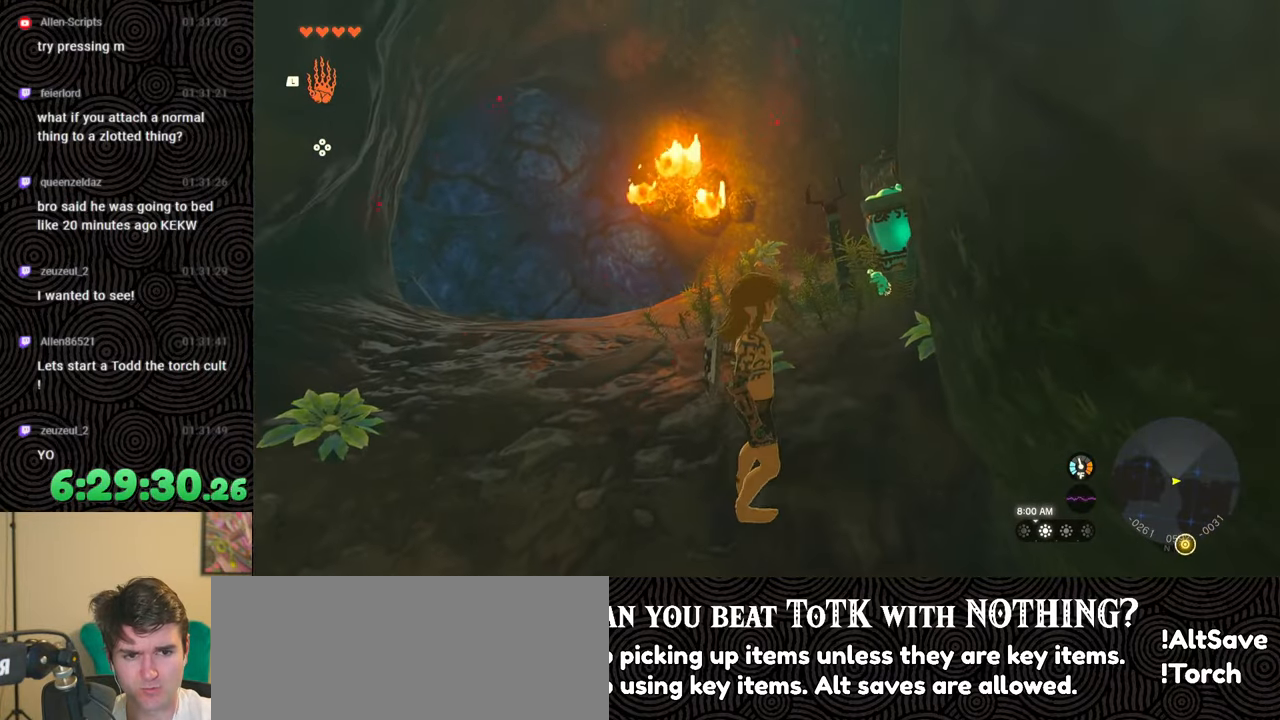
{"buttons": [], "left_stick": "up", "right_stick": "center", "events": []}
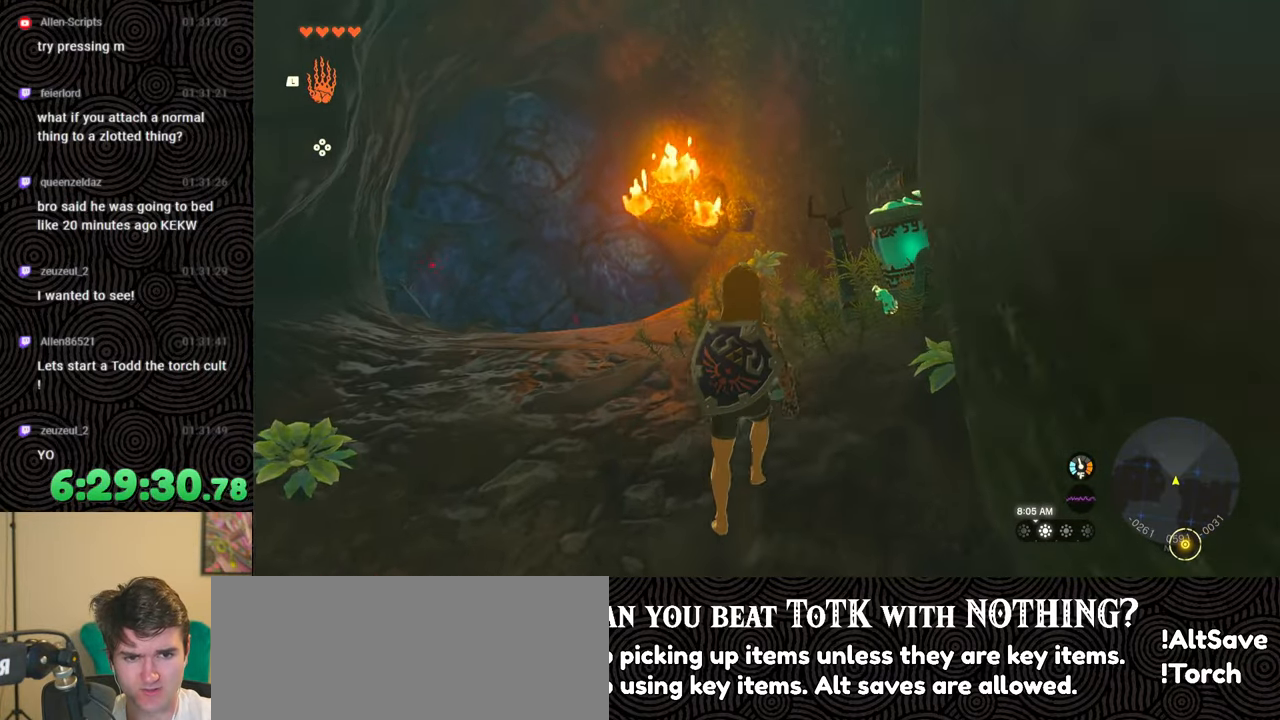
{"buttons": [], "left_stick": "up", "right_stick": "center", "events": []}
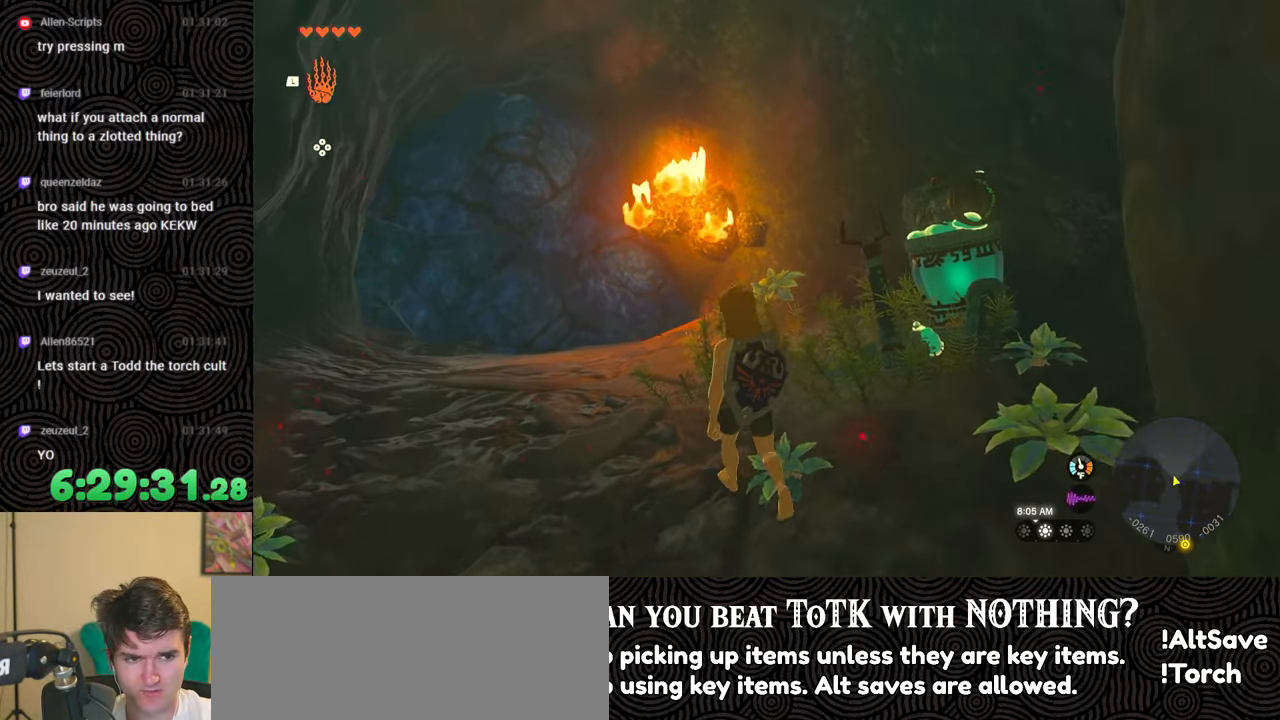
{"buttons": [], "left_stick": "up", "right_stick": "center", "events": []}
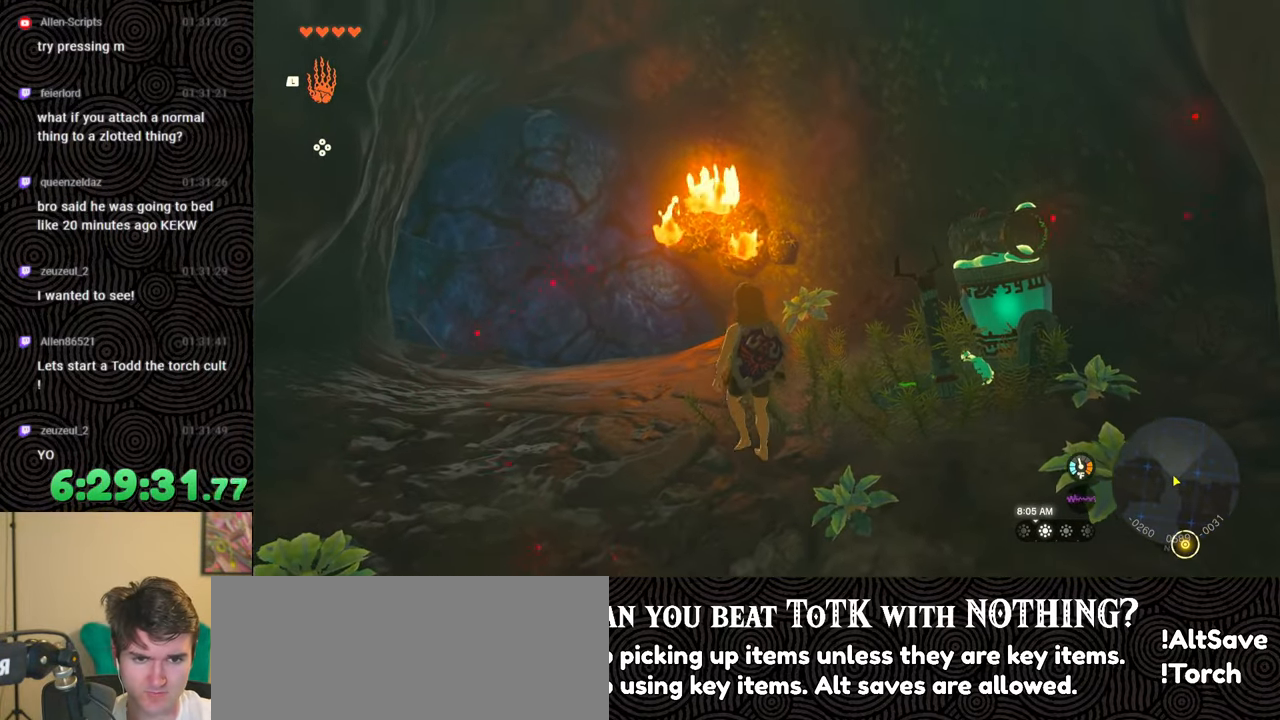
{"buttons": [], "left_stick": "center", "right_stick": "center", "events": [[350, "left_stick", "center"]]}
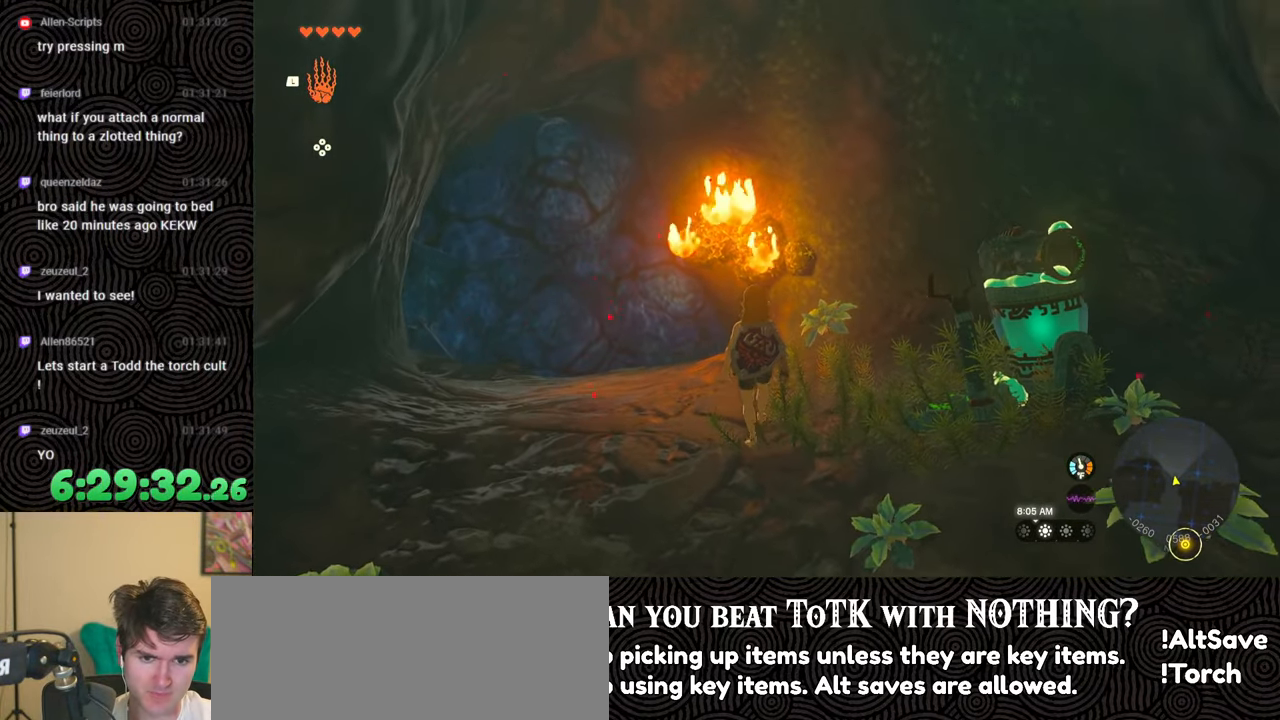
{"buttons": [], "left_stick": "right", "right_stick": "down-right", "events": [[167, "left_stick", "up-right"], [367, "left_stick", "right"], [417, "right_stick", "down-right"]]}
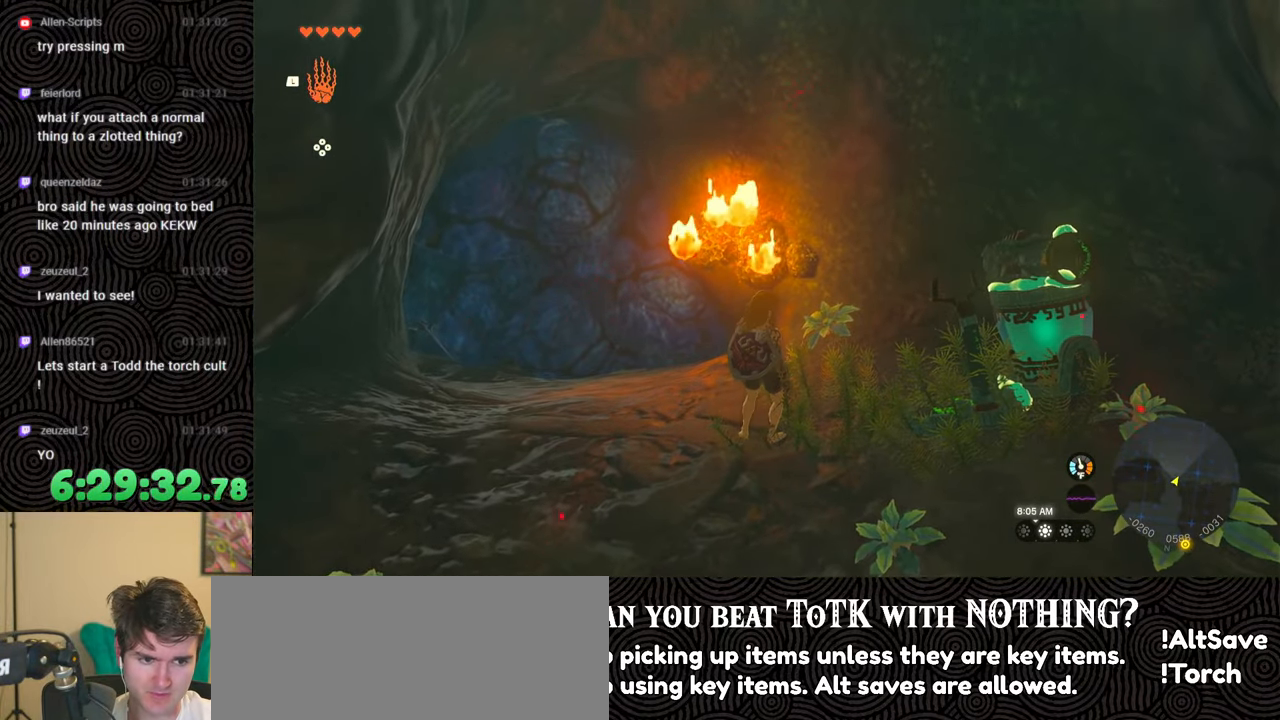
{"buttons": [], "left_stick": "down", "right_stick": "center", "events": [[133, "left_stick", "down-right"], [350, "left_stick", "down"], [483, "right_stick", "center"]]}
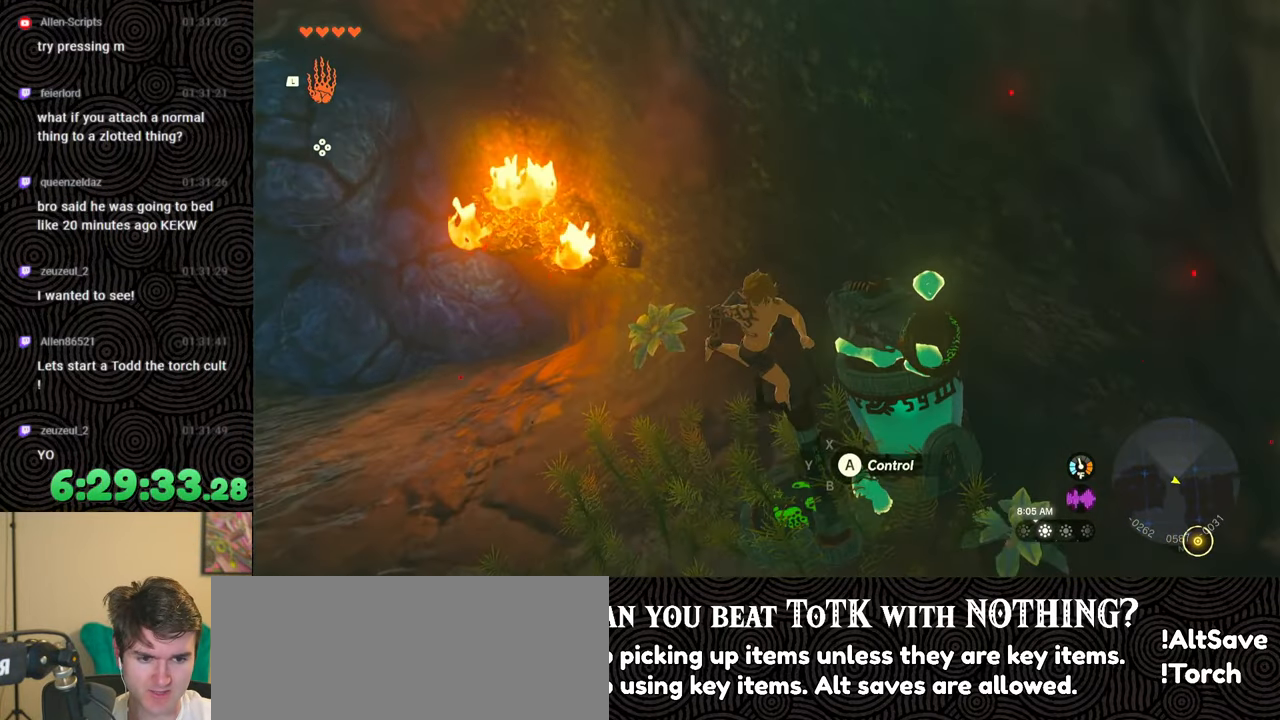
{"buttons": [], "left_stick": "center", "right_stick": "center", "events": [[167, "left_stick", "center"]]}
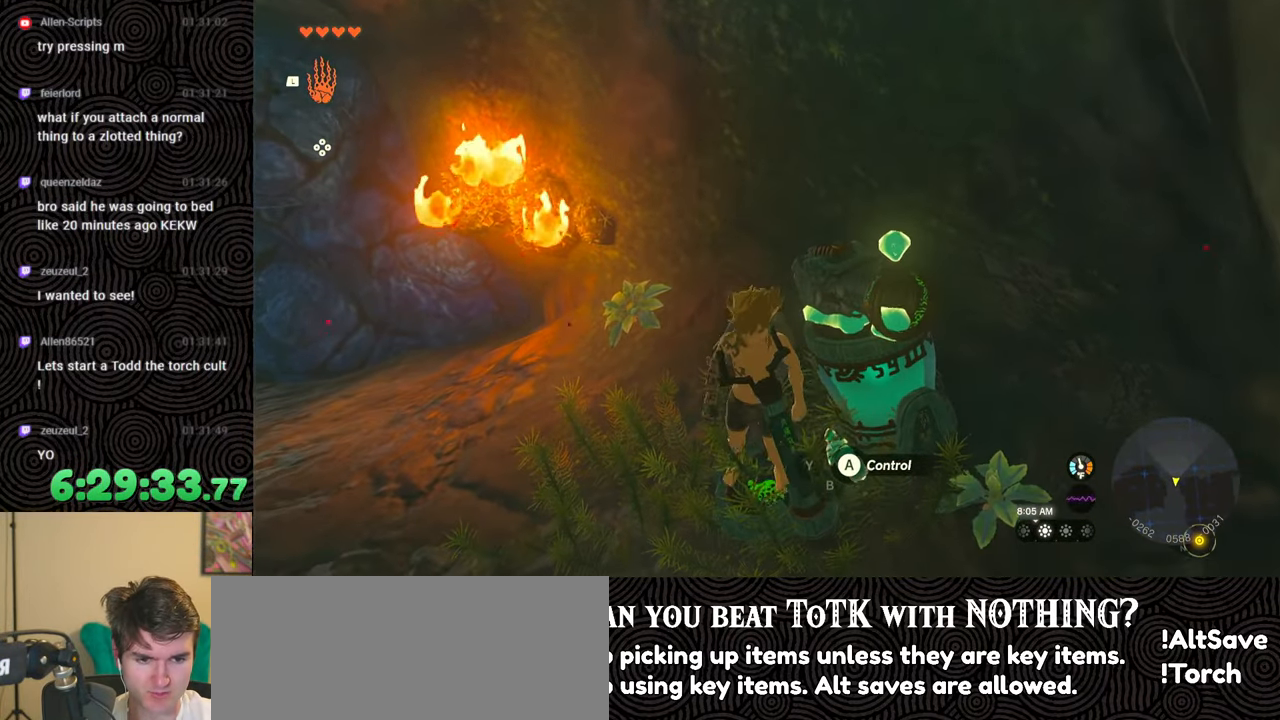
{"buttons": [], "left_stick": "center", "right_stick": "center", "events": []}
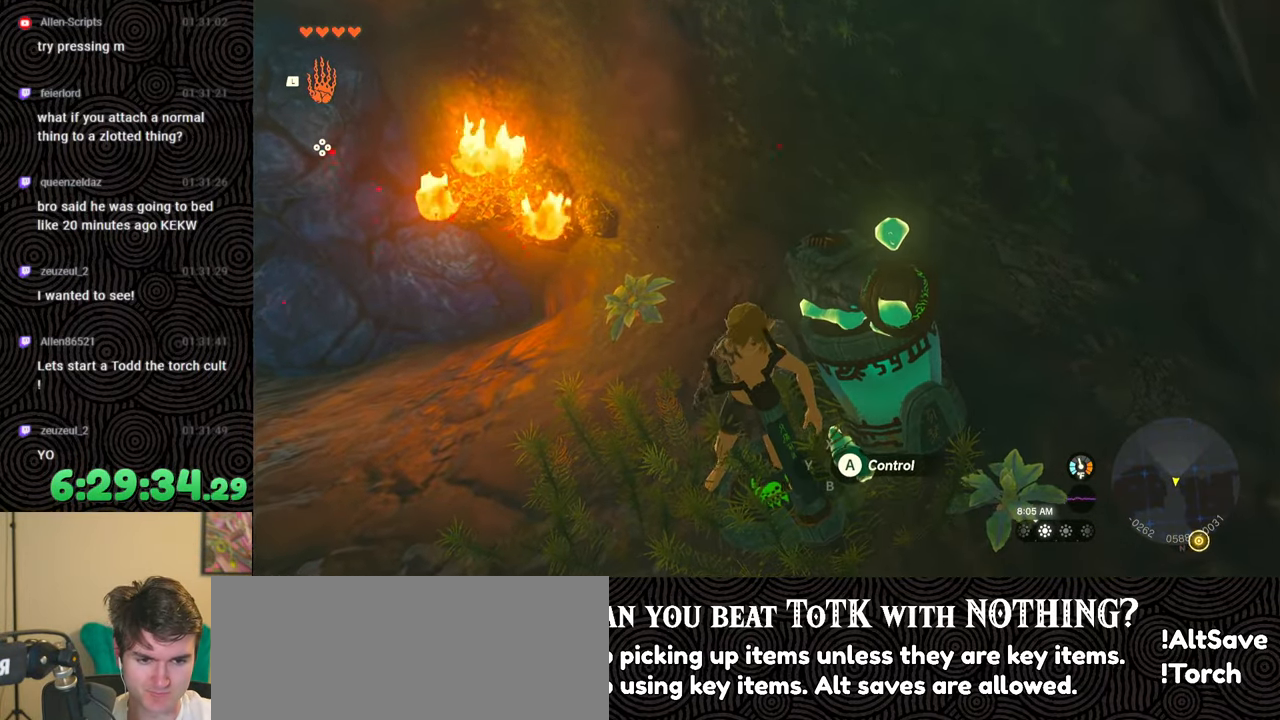
{"buttons": [], "left_stick": "center", "right_stick": "up-left", "events": [[250, "right_stick", "up-left"]]}
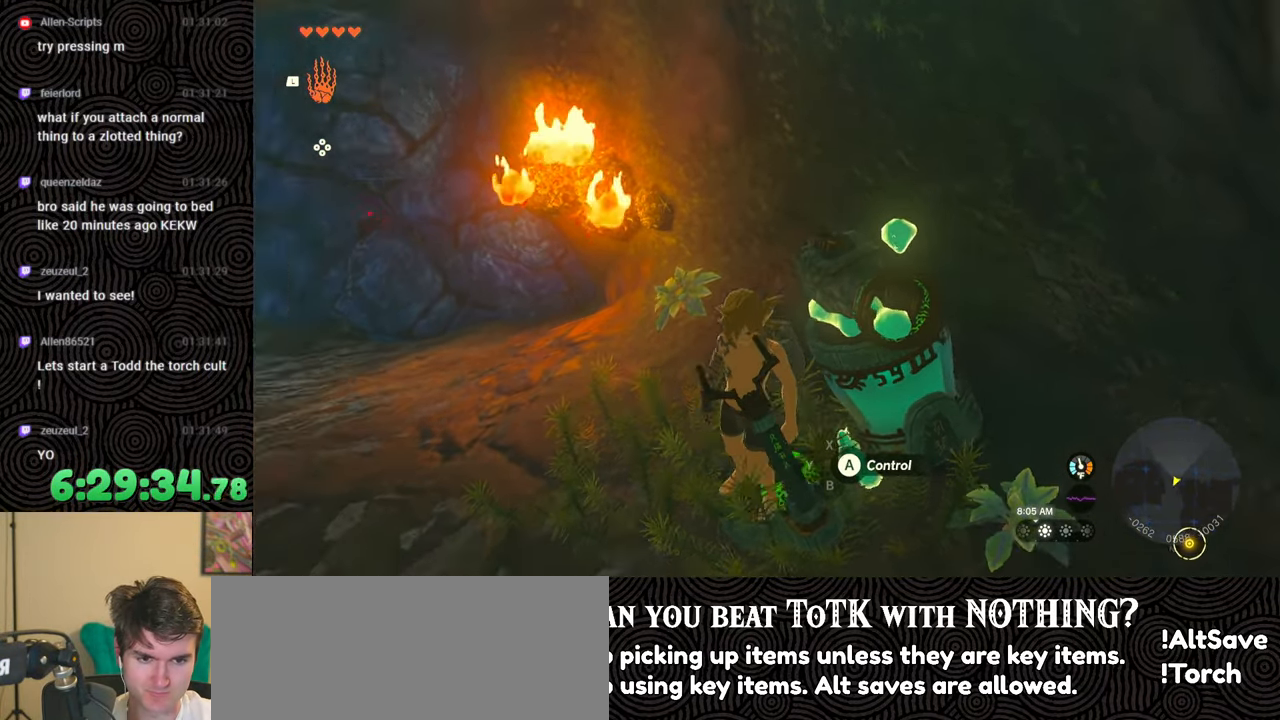
{"buttons": [], "left_stick": "center", "right_stick": "center", "events": [[183, "right_stick", "center"]]}
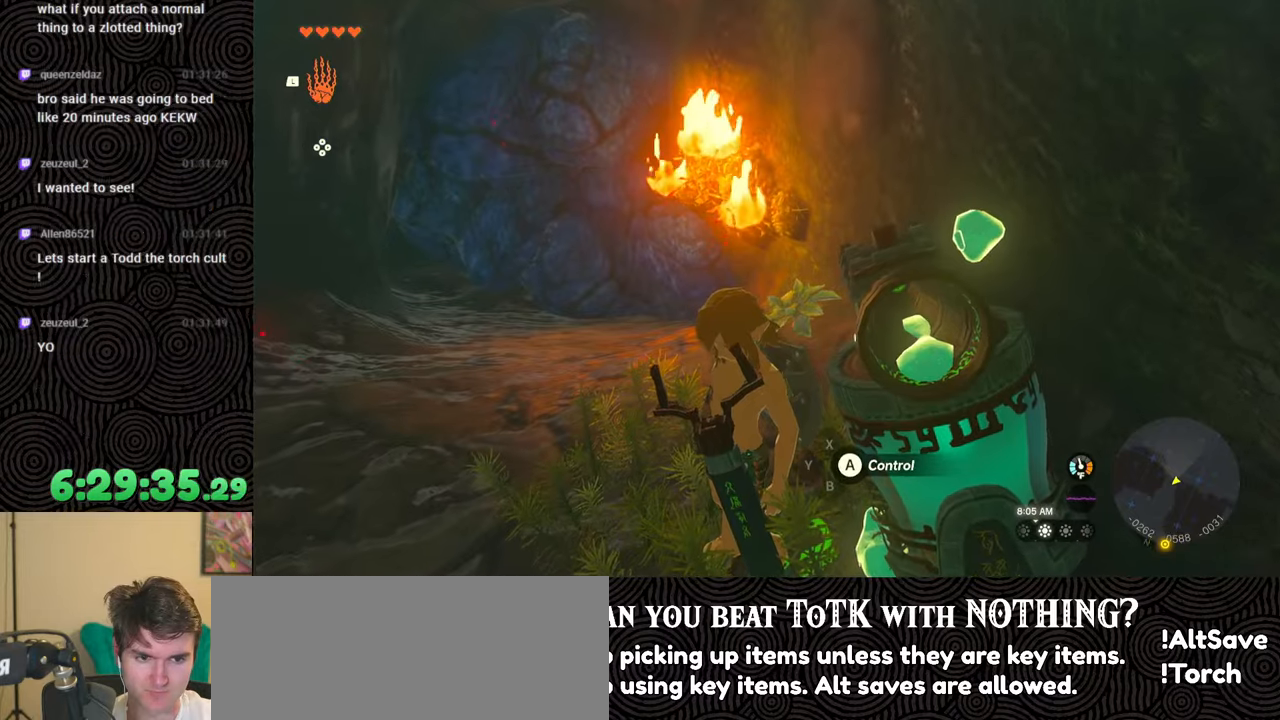
{"buttons": [], "left_stick": "center", "right_stick": "center", "events": []}
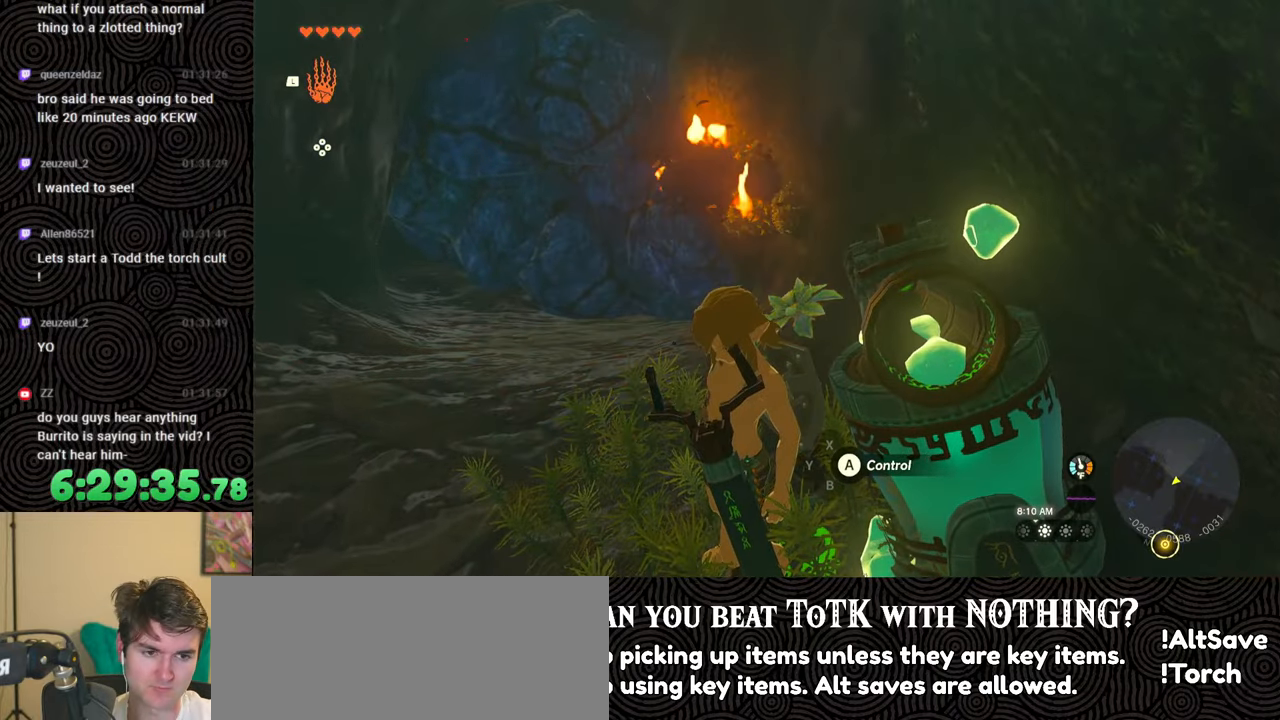
{"buttons": [], "left_stick": "center", "right_stick": "center", "events": []}
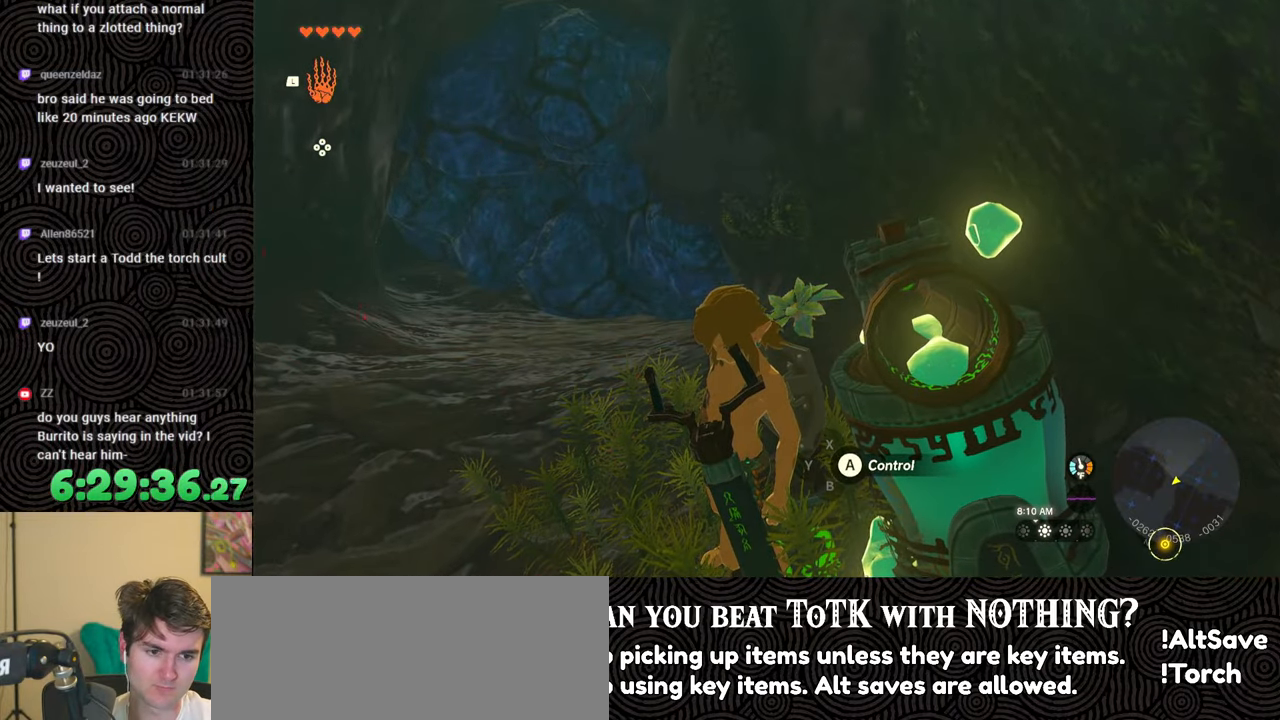
{"buttons": [], "left_stick": "center", "right_stick": "center", "events": []}
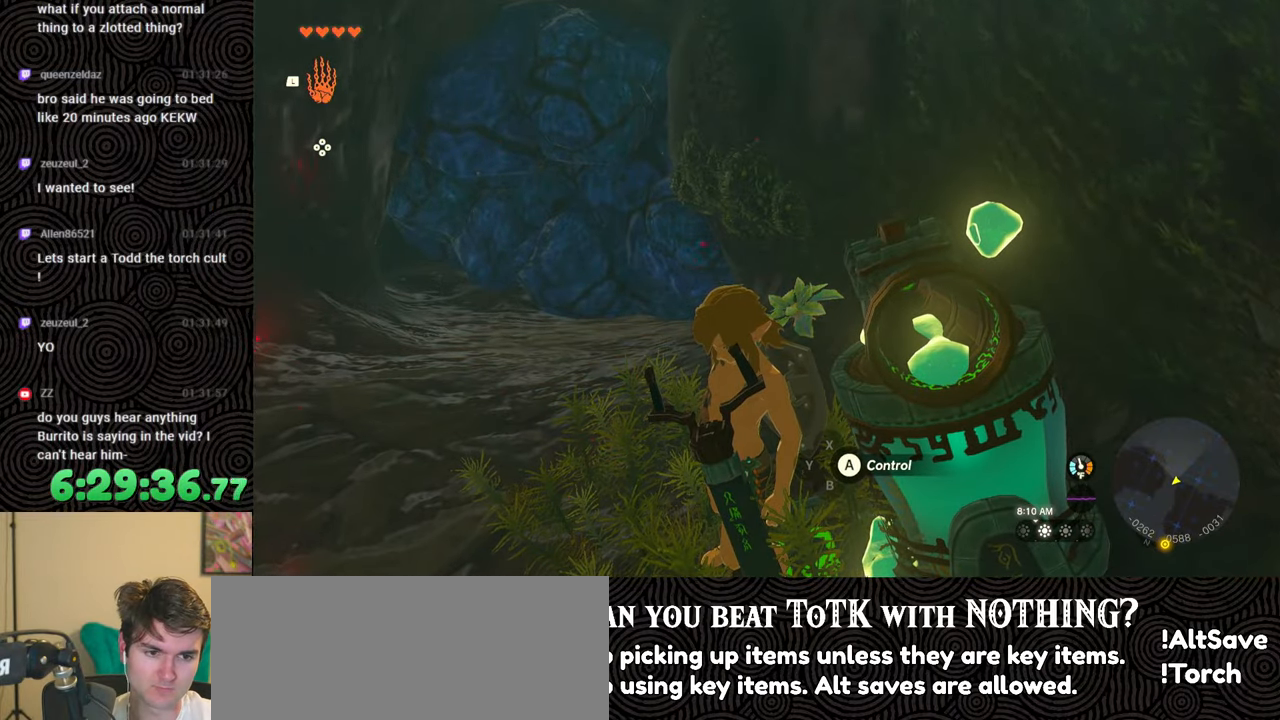
{"buttons": [], "left_stick": "center", "right_stick": "center", "events": [[133, "A", "down"], [217, "A", "up"]]}